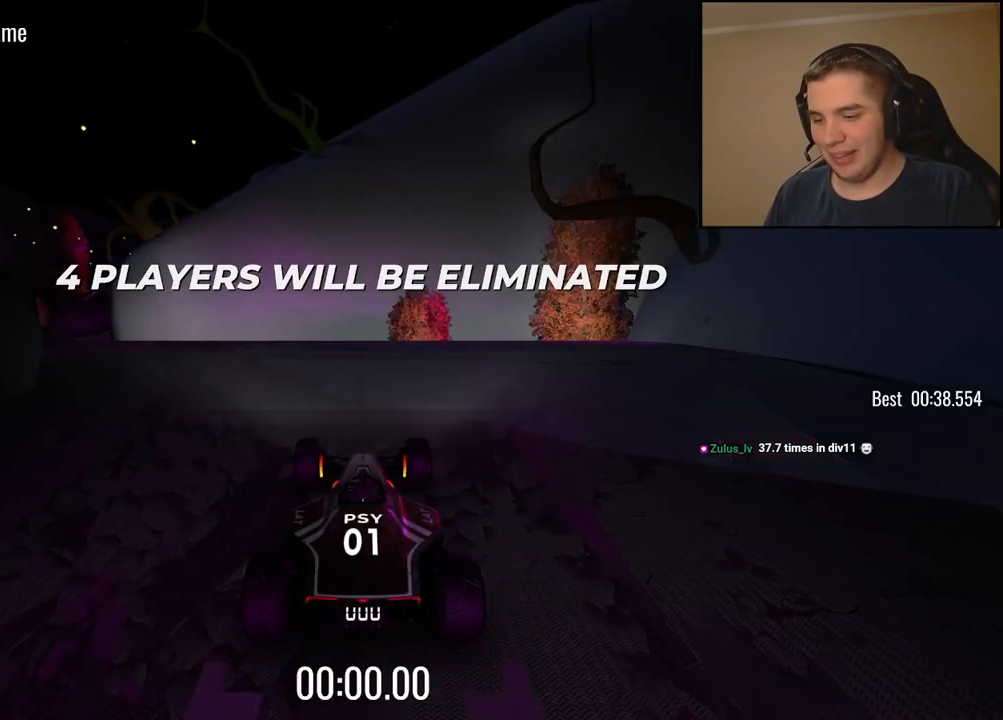
Gameplay with keyboard; each line is a JSON object with the keys held at the frame after it. "events" lists presses ("down") and releases ("up") of "down", "left", "right" and "up" between this image and that frame as [ms after this image, input, new state], when the widget could be followed in between. No other keys are recorded. Mouse input is not recorded.
{"keys": [], "events": []}
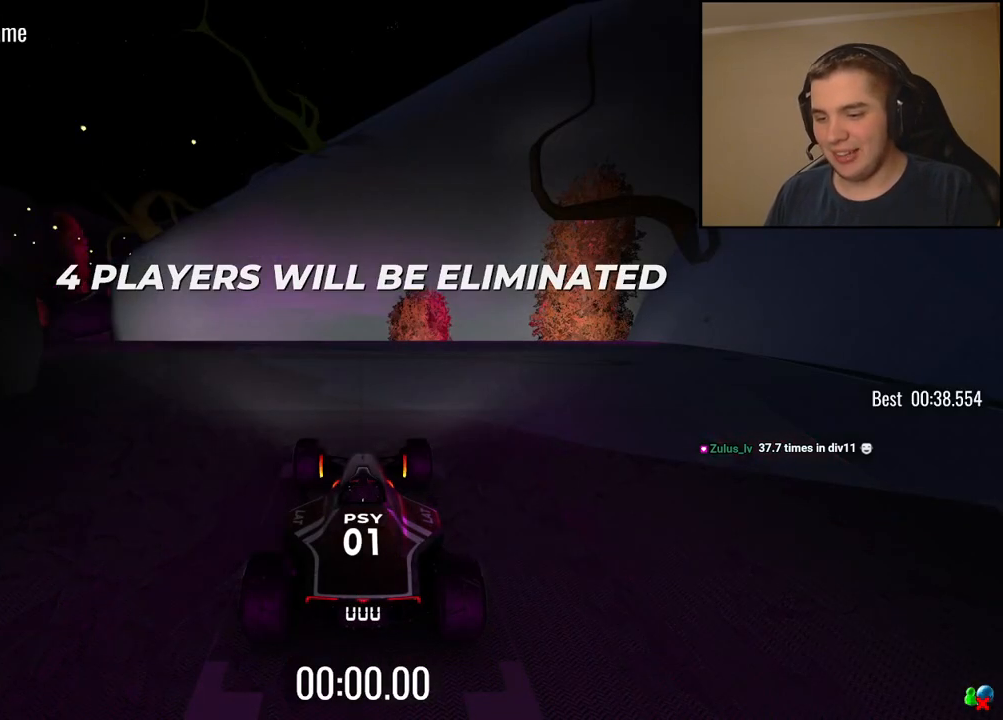
{"keys": [], "events": []}
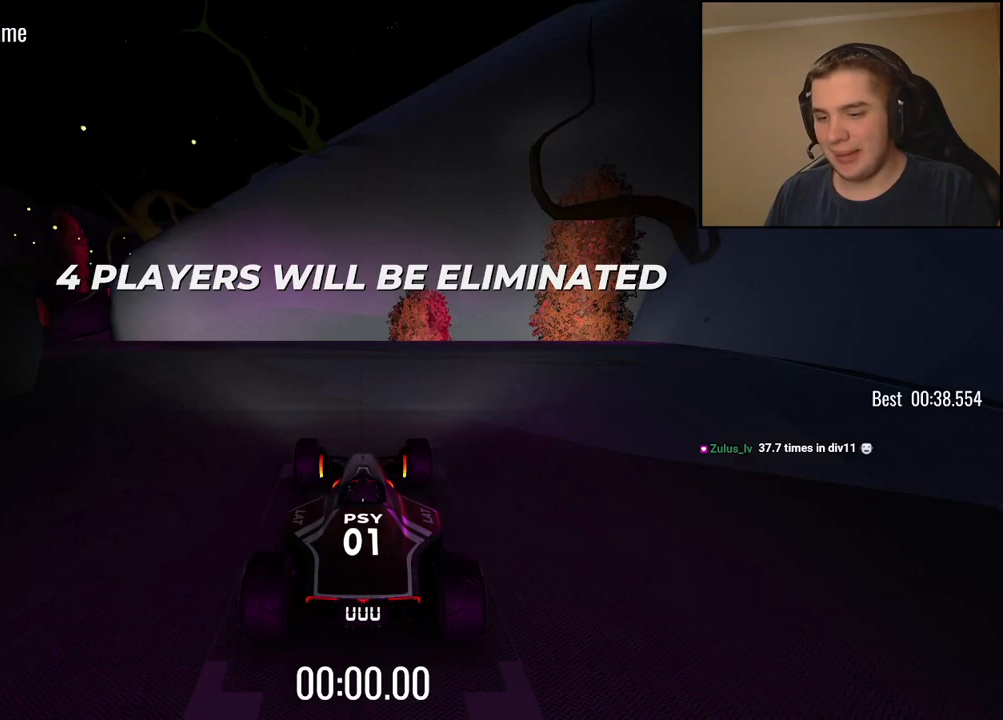
{"keys": ["up"], "events": [[334, "up", "down"], [367, "left", "down"], [484, "left", "up"]]}
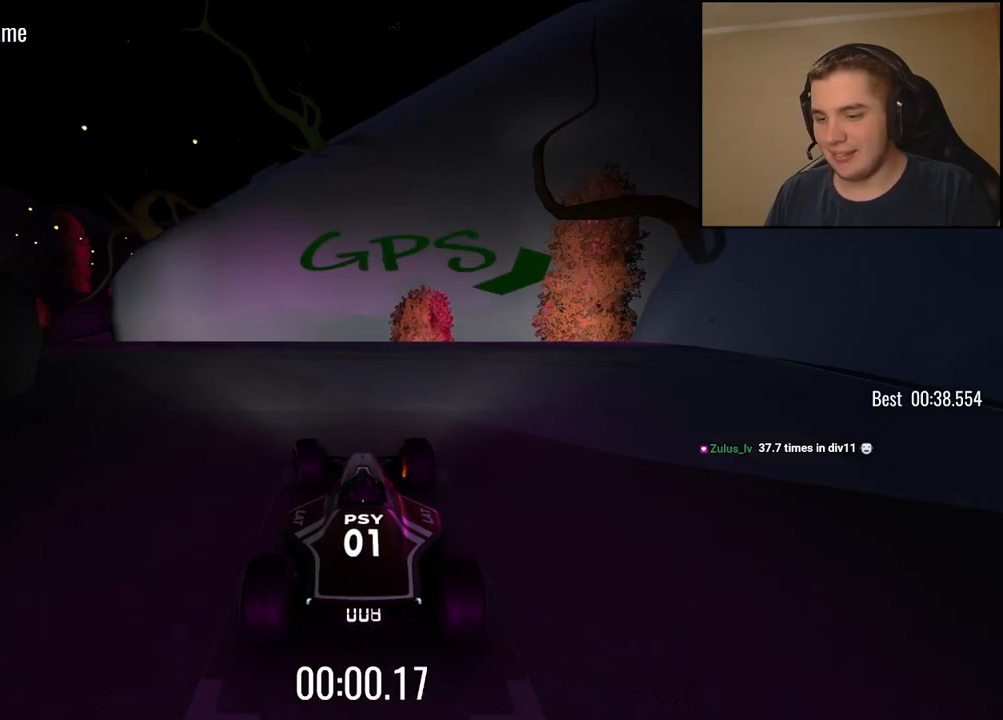
{"keys": ["left", "up"], "events": [[33, "left", "down"], [167, "left", "up"], [250, "left", "down"], [334, "left", "up"], [451, "left", "down"]]}
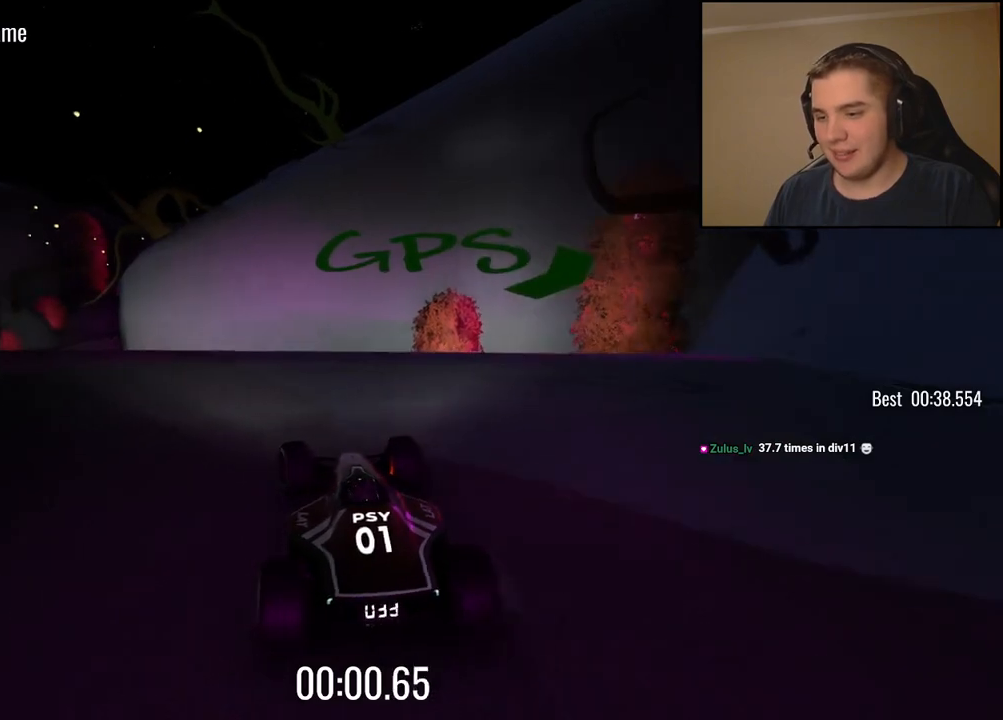
{"keys": ["up"], "events": [[50, "left", "up"], [150, "left", "down"], [250, "left", "up"], [351, "left", "down"], [451, "left", "up"]]}
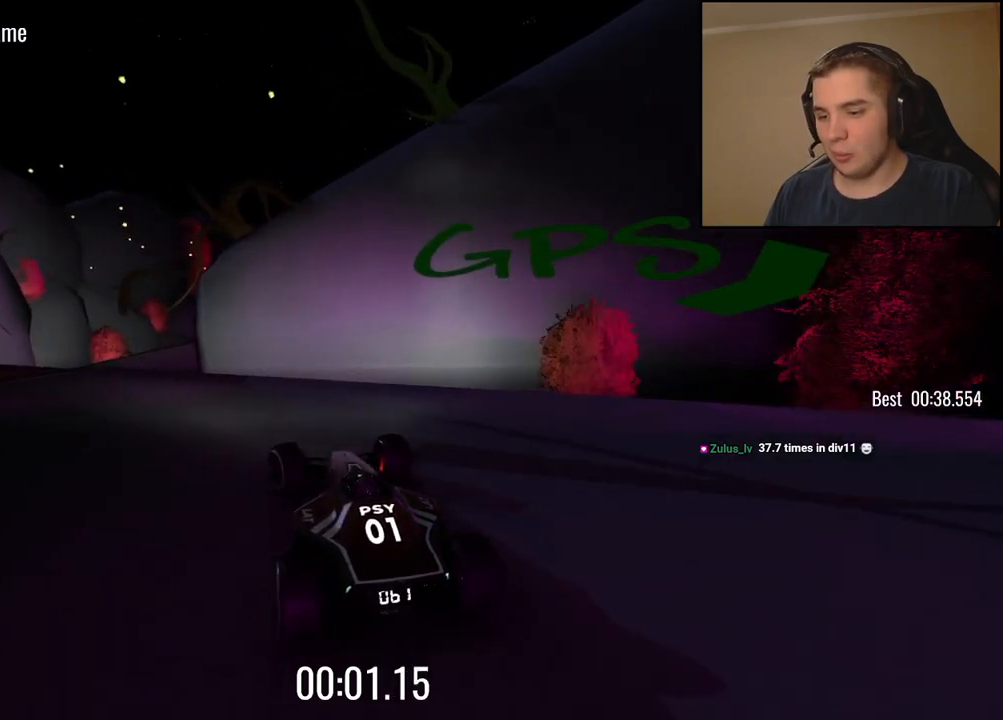
{"keys": ["up"], "events": [[33, "left", "down"], [150, "left", "up"], [267, "left", "down"], [317, "left", "up"]]}
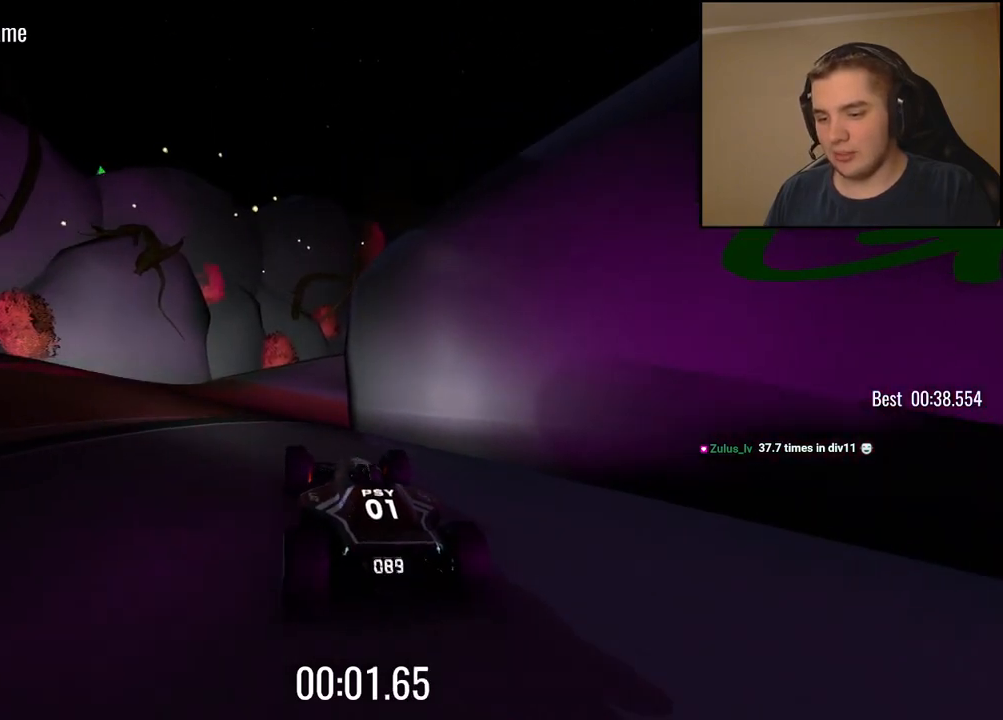
{"keys": ["right", "up"], "events": [[417, "right", "down"]]}
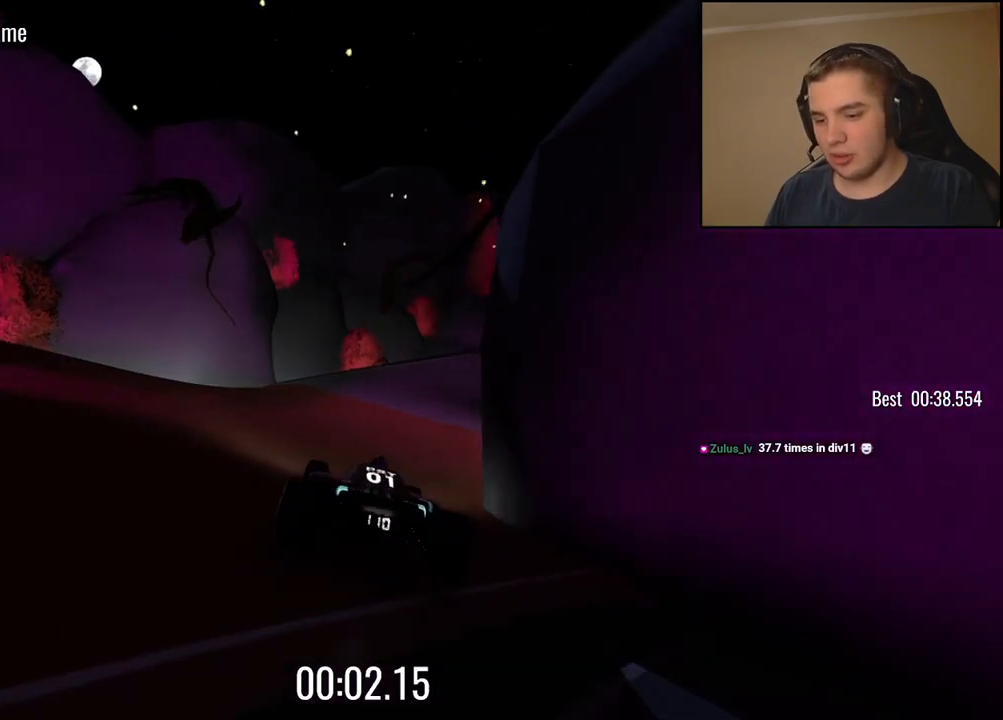
{"keys": ["up"], "events": [[16, "right", "up"]]}
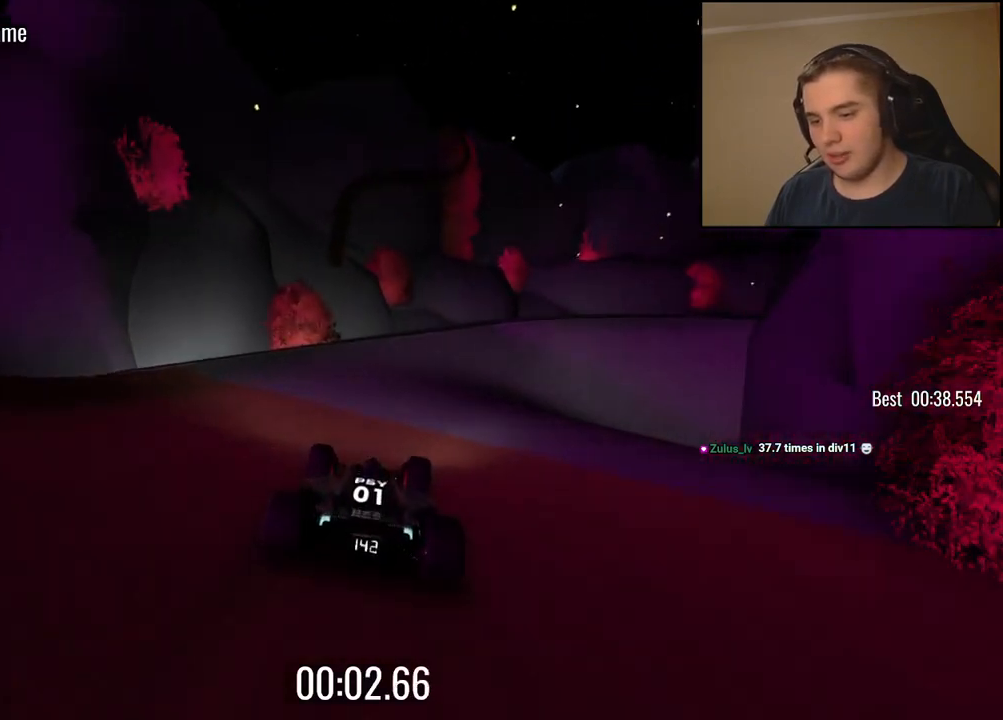
{"keys": ["right", "up"], "events": [[16, "right", "down"], [183, "right", "up"], [267, "right", "down"]]}
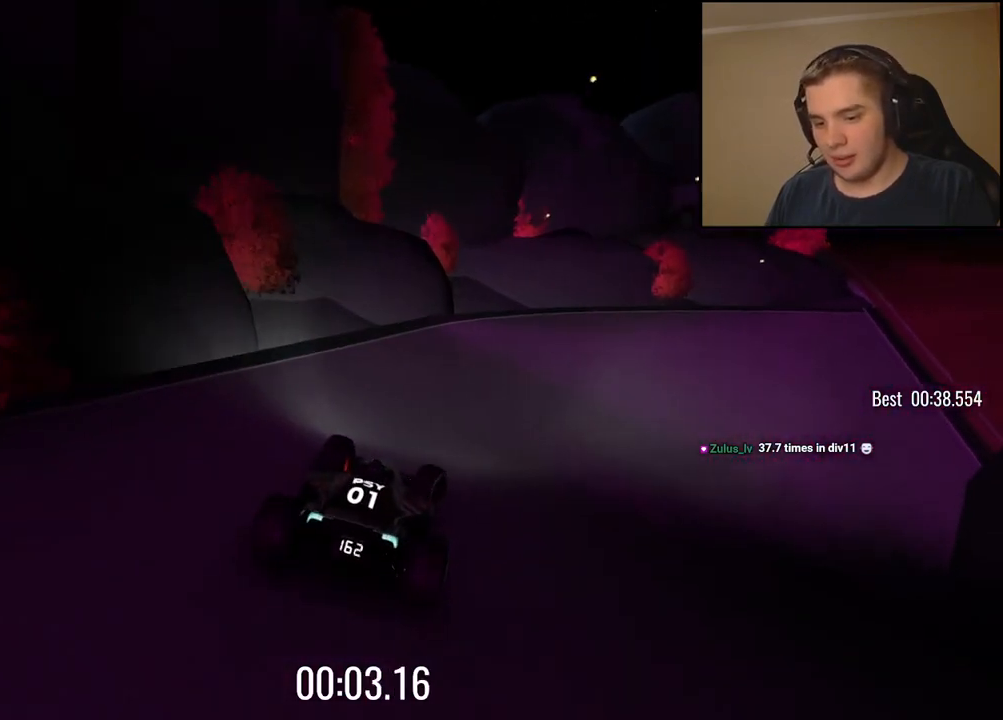
{"keys": ["right", "up"], "events": []}
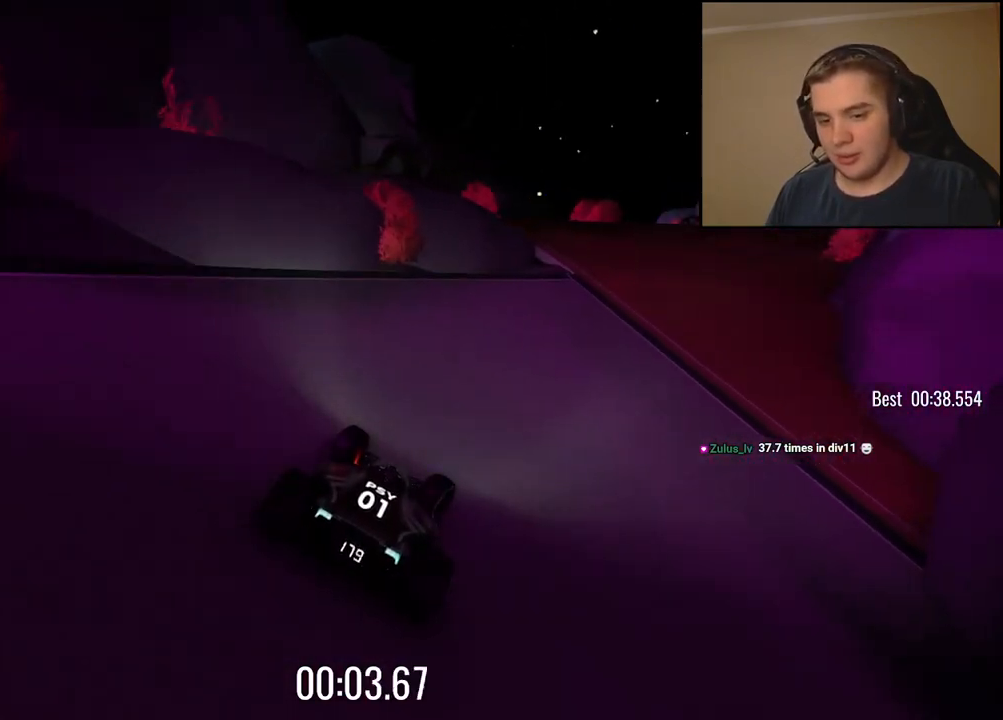
{"keys": ["up"], "events": [[151, "right", "up"], [251, "left", "down"], [401, "left", "up"]]}
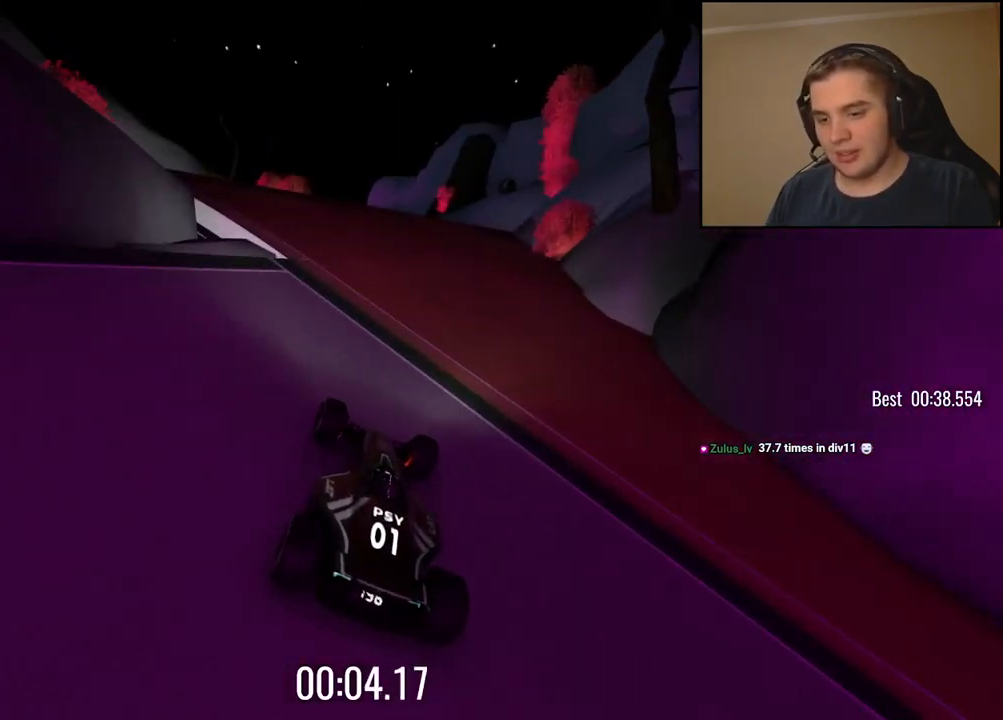
{"keys": ["left", "up"], "events": [[17, "left", "down"], [84, "left", "up"], [451, "left", "down"]]}
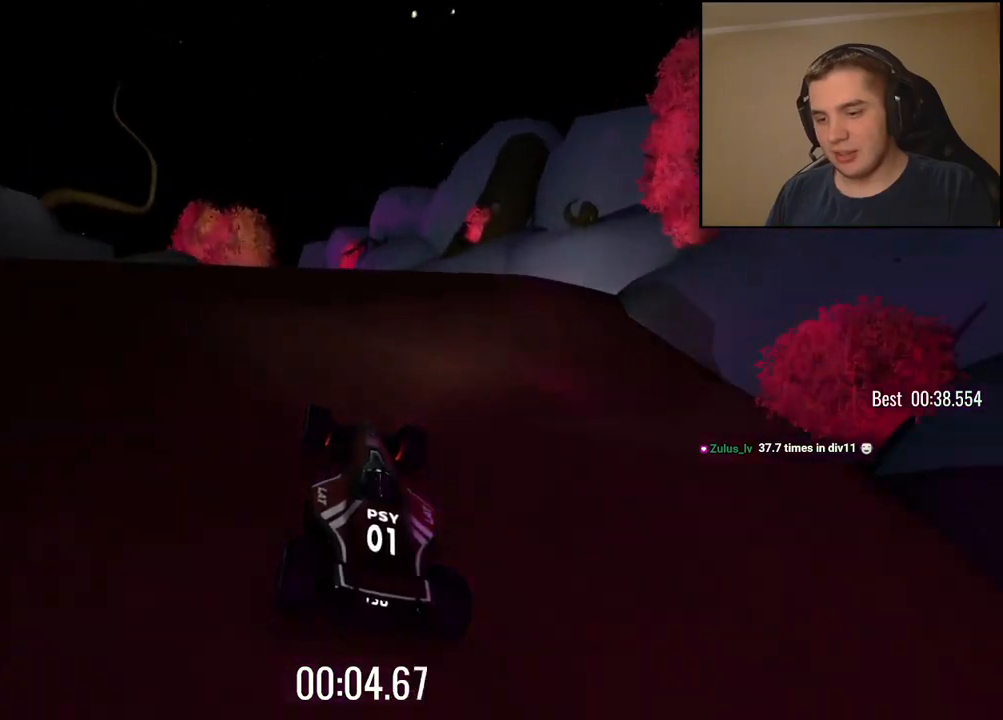
{"keys": ["up"], "events": [[34, "left", "up"], [151, "left", "down"], [234, "left", "up"], [368, "left", "down"], [434, "left", "up"]]}
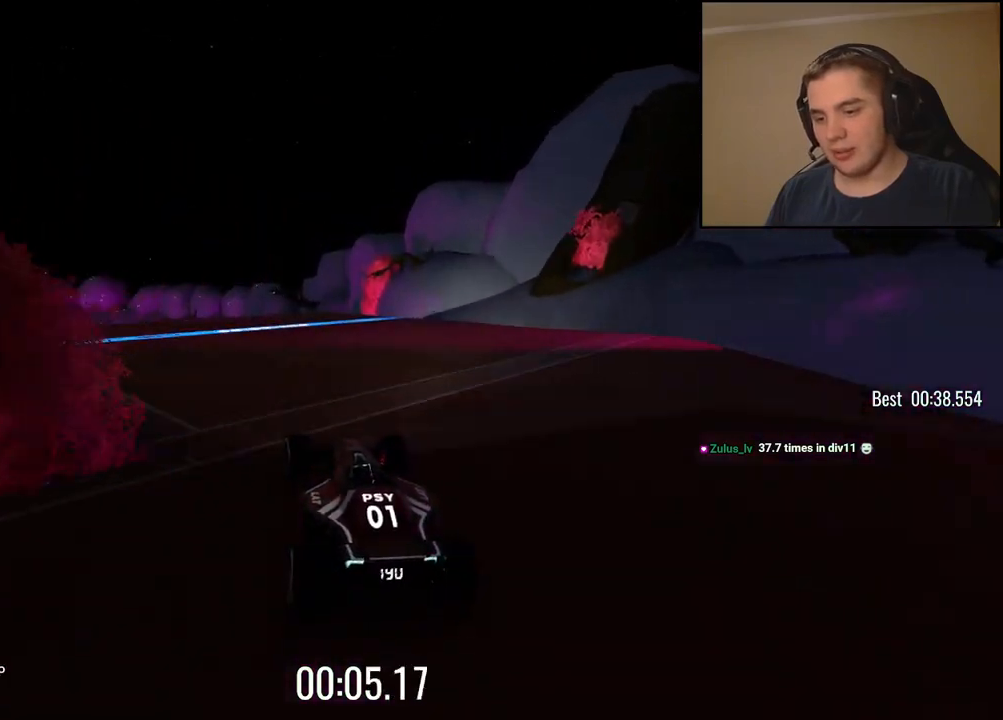
{"keys": ["up"], "events": [[67, "left", "down"], [167, "left", "up"], [301, "left", "down"], [384, "left", "up"]]}
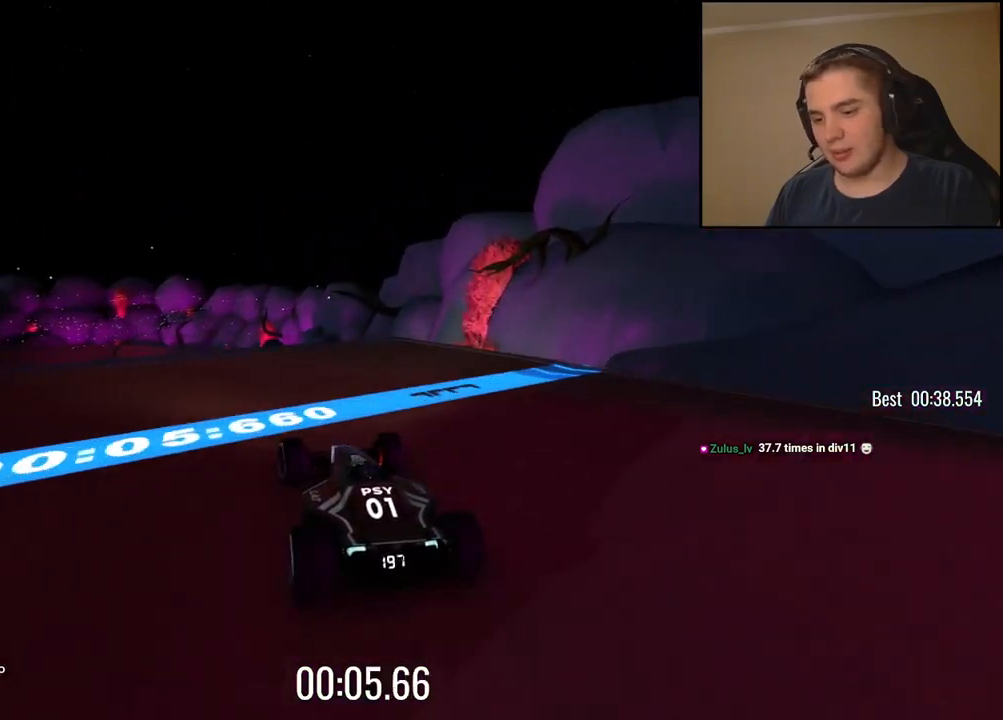
{"keys": ["up"], "events": [[17, "left", "down"], [67, "left", "up"]]}
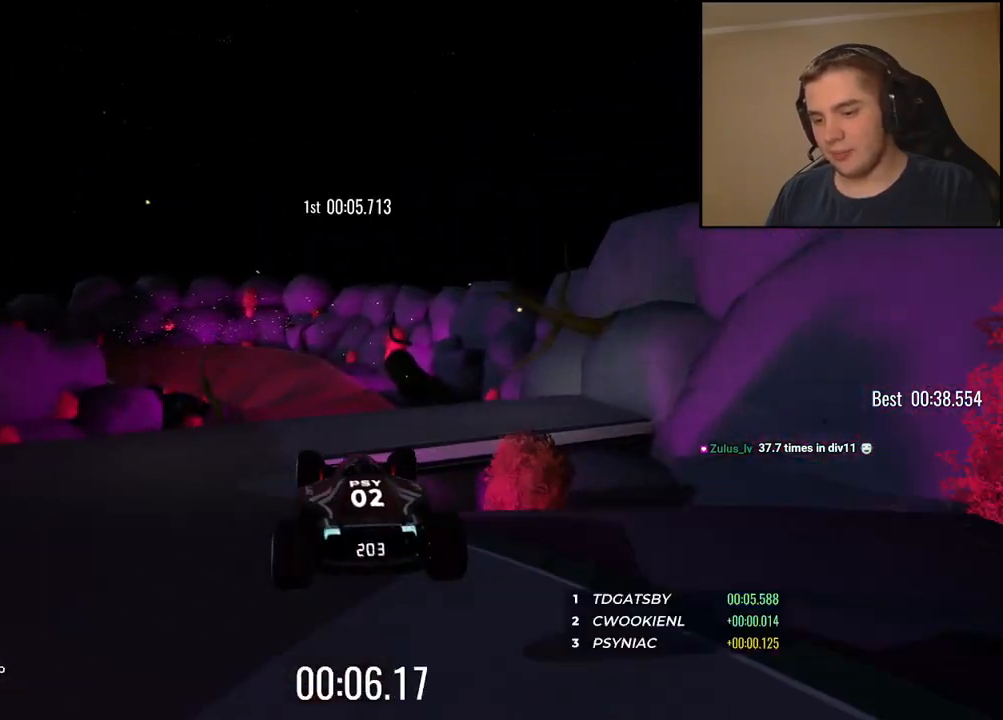
{"keys": ["right", "up"], "events": [[468, "right", "down"]]}
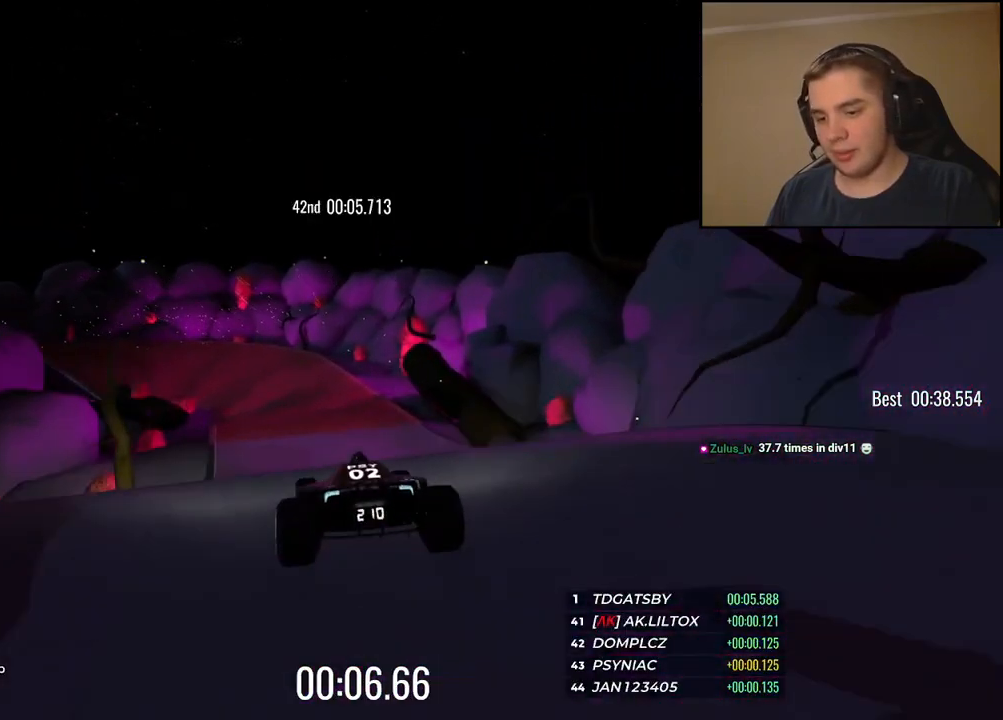
{"keys": ["up"], "events": [[301, "right", "up"]]}
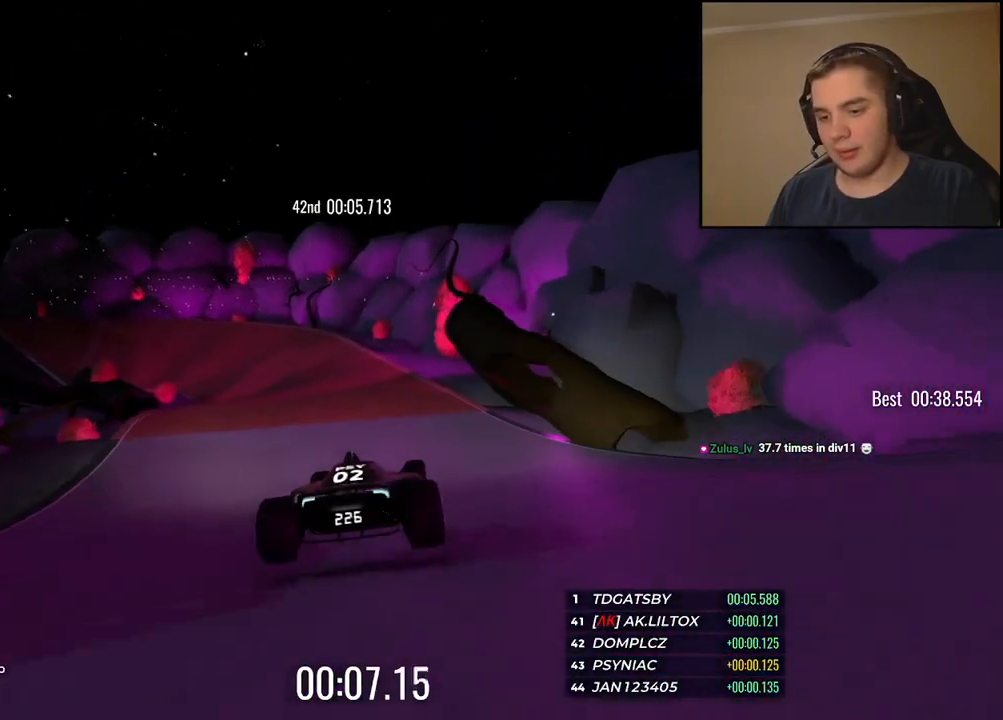
{"keys": ["left", "up"], "events": [[17, "left", "down"], [250, "left", "up"], [300, "left", "down"]]}
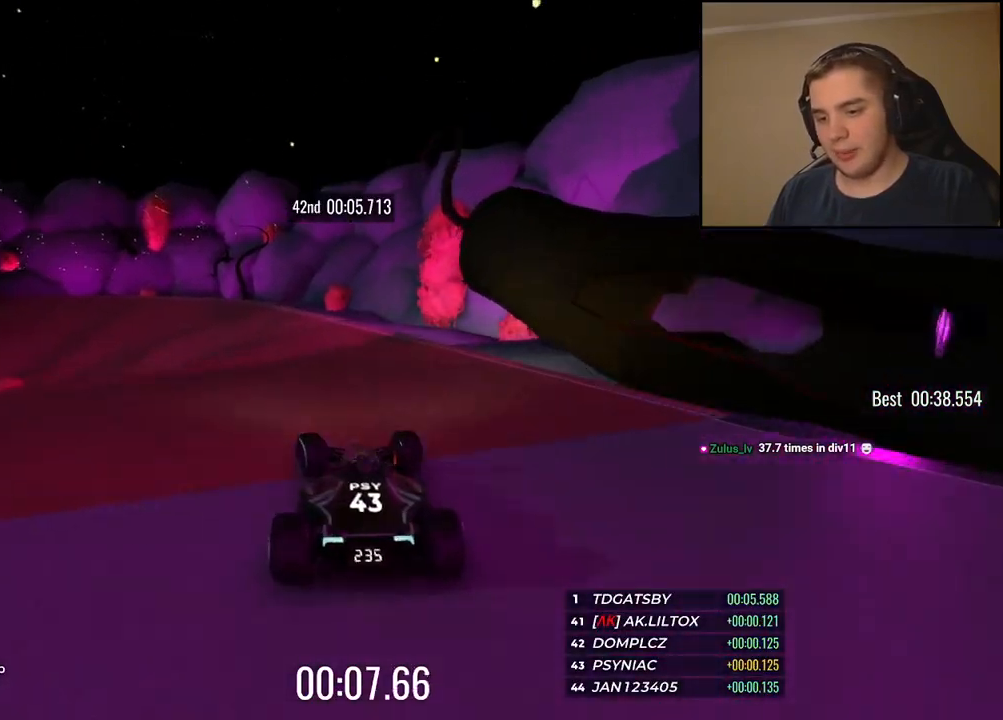
{"keys": ["left", "up"], "events": []}
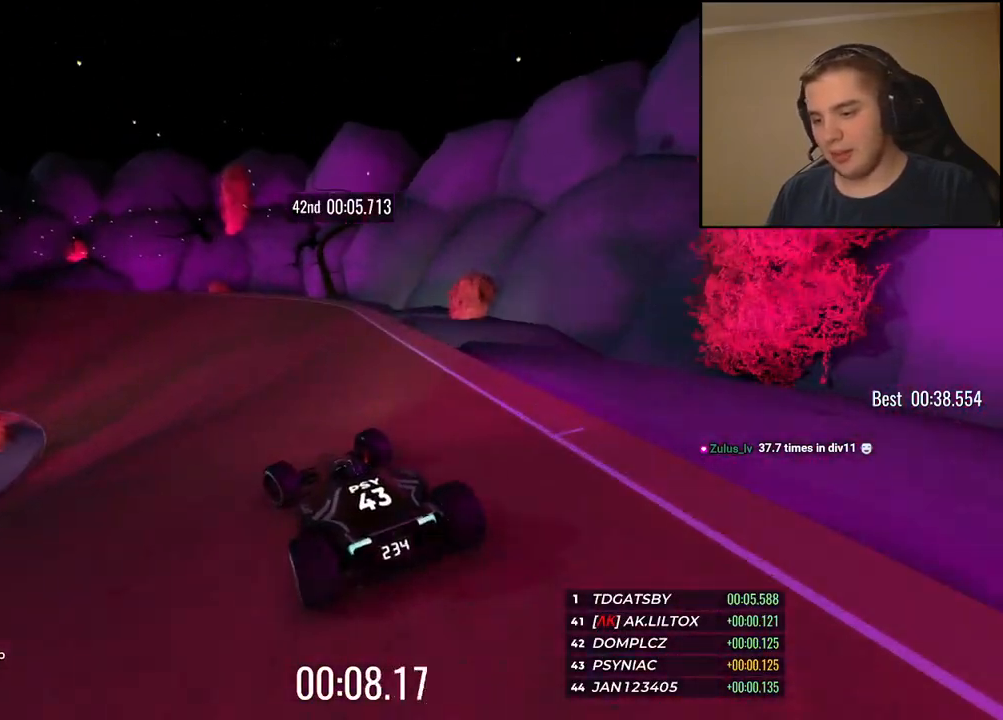
{"keys": ["left", "up"], "events": [[150, "left", "up"], [217, "left", "down"], [334, "left", "up"], [434, "left", "down"]]}
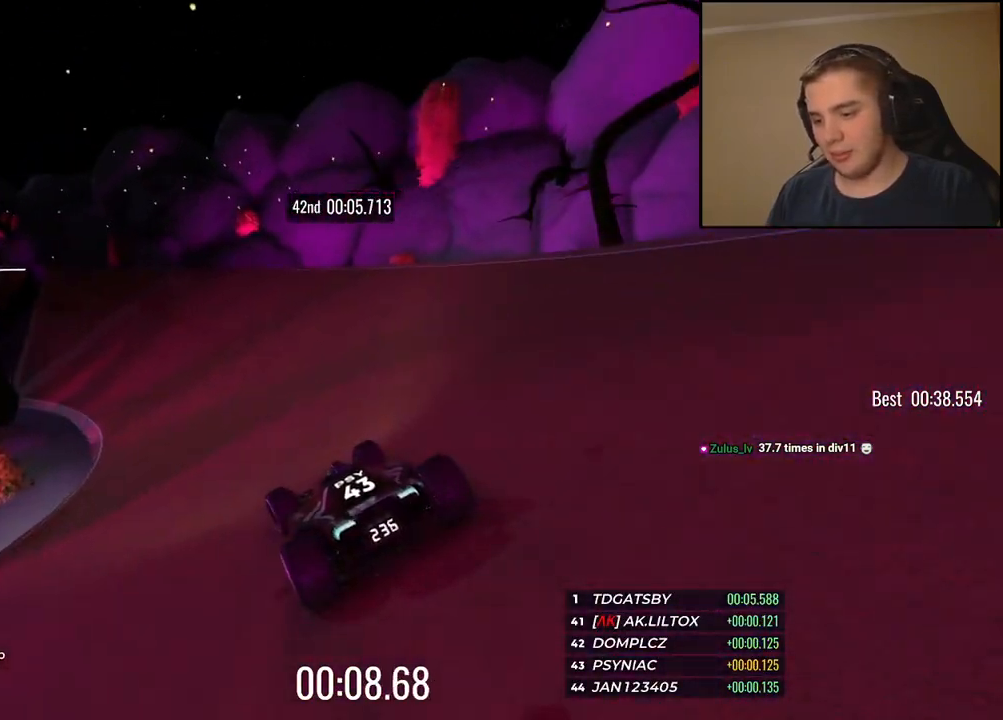
{"keys": ["up"], "events": [[50, "left", "up"], [133, "left", "down"], [233, "left", "up"], [334, "left", "down"], [434, "left", "up"]]}
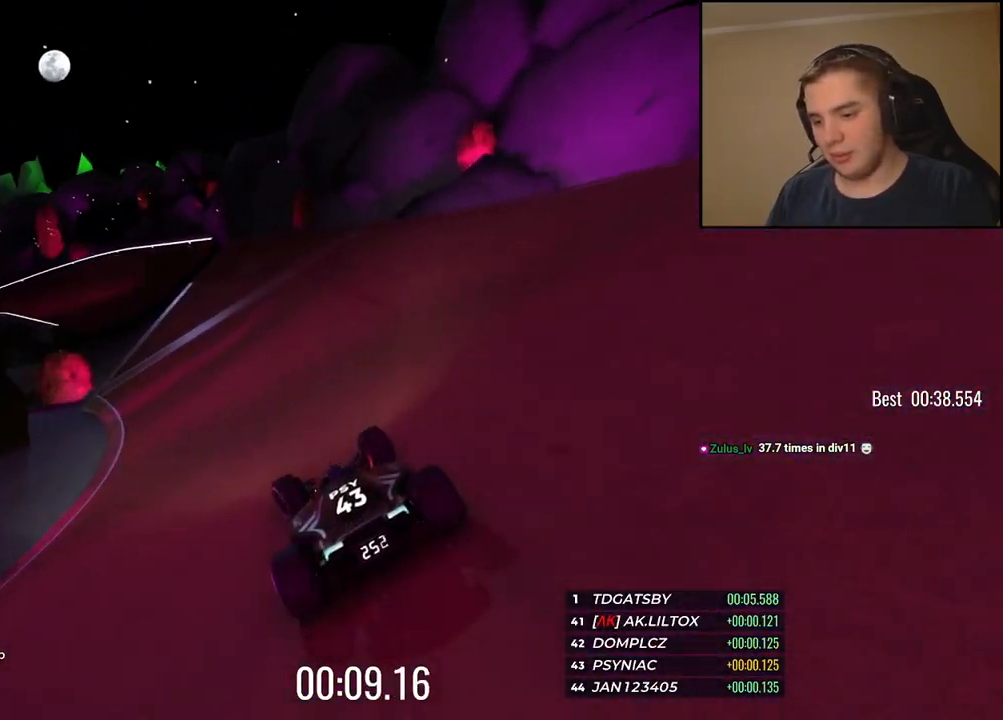
{"keys": ["left", "up"], "events": [[16, "left", "down"], [133, "left", "up"], [233, "left", "down"], [317, "left", "up"], [400, "left", "down"]]}
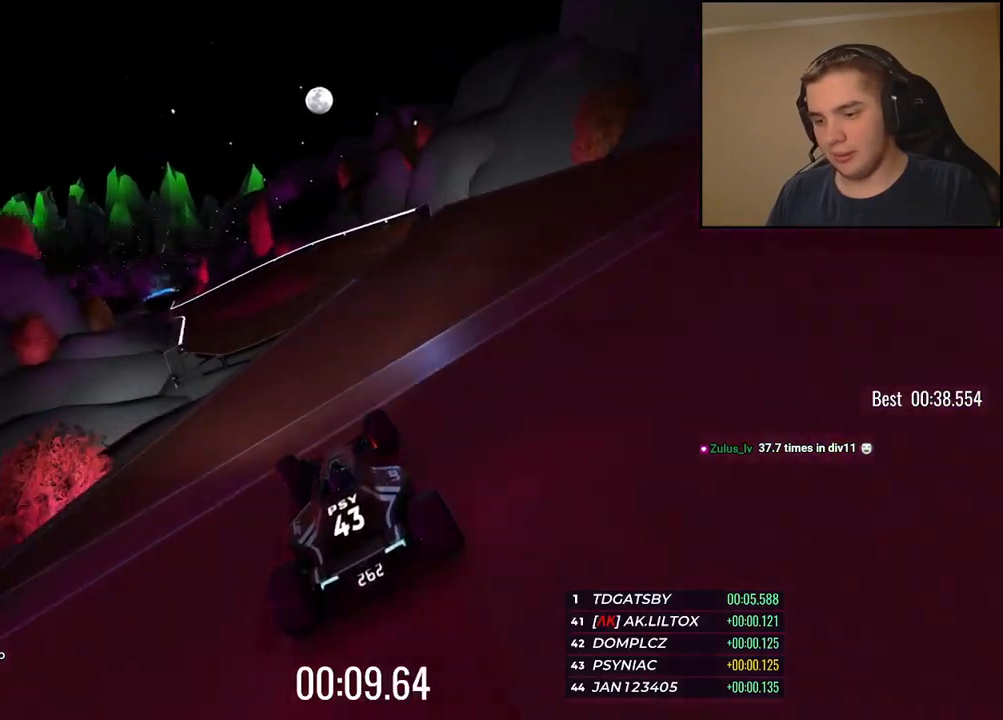
{"keys": ["down", "left", "up"], "events": [[83, "left", "up"], [133, "left", "down"], [234, "left", "up"], [384, "left", "down"], [501, "down", "down"]]}
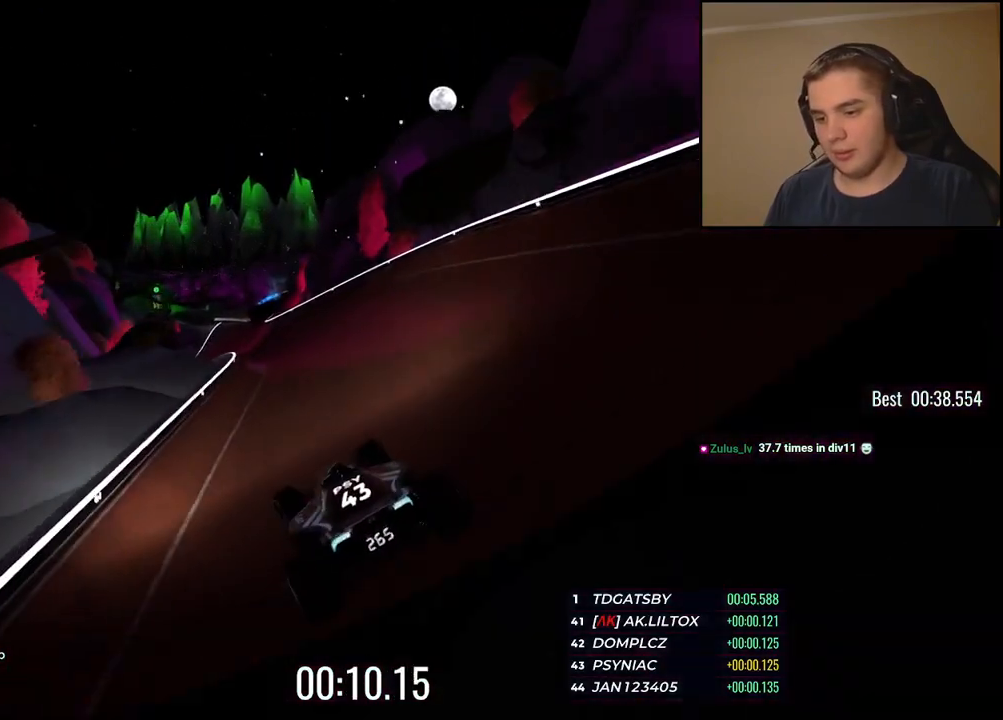
{"keys": ["up"], "events": [[33, "down", "up"], [33, "left", "up"], [133, "right", "down"], [300, "right", "up"], [350, "right", "down"], [501, "right", "up"]]}
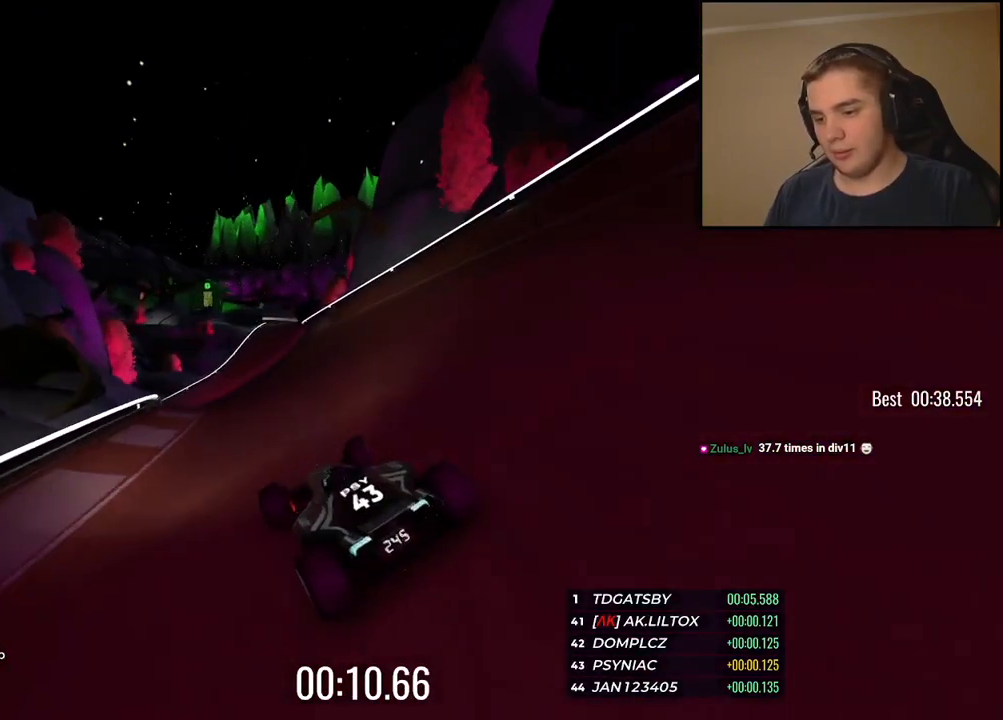
{"keys": ["up"], "events": [[267, "right", "down"], [350, "right", "up"]]}
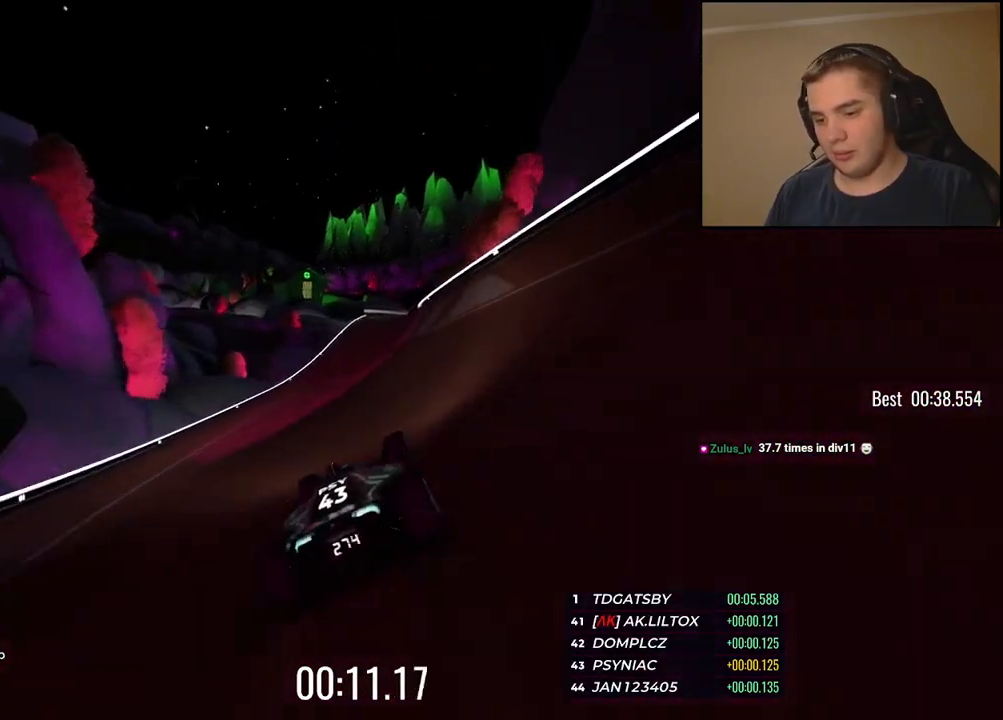
{"keys": ["up"], "events": [[317, "right", "down"], [434, "right", "up"]]}
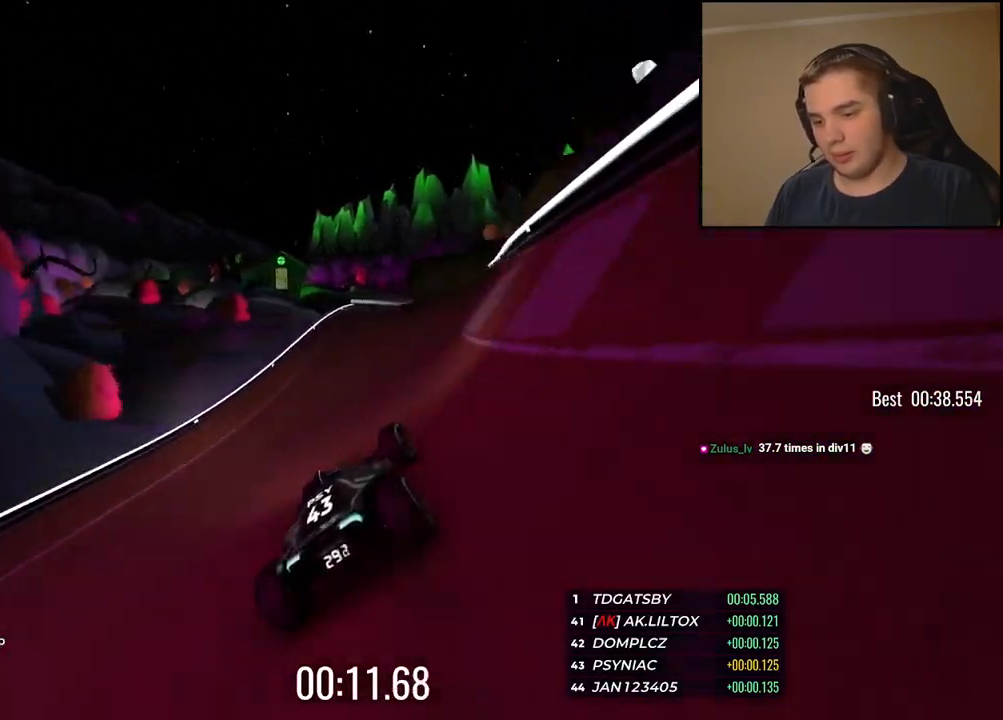
{"keys": ["up"], "events": [[167, "right", "down"], [284, "right", "up"], [384, "right", "down"], [501, "right", "up"]]}
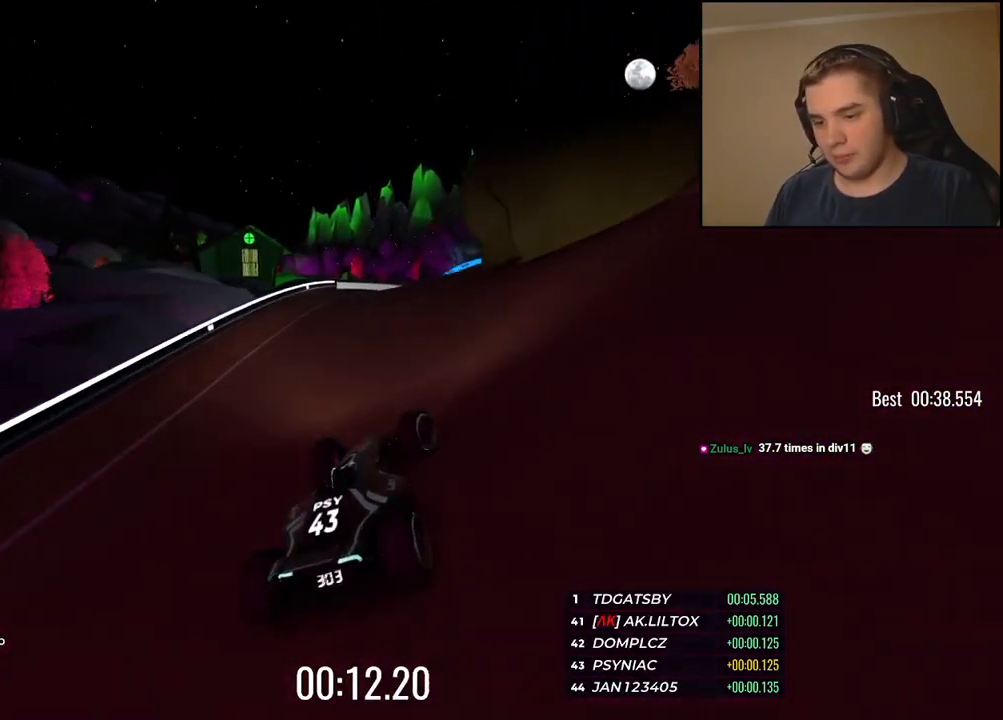
{"keys": ["up"], "events": [[67, "right", "down"], [151, "right", "up"], [351, "left", "down"], [501, "left", "up"]]}